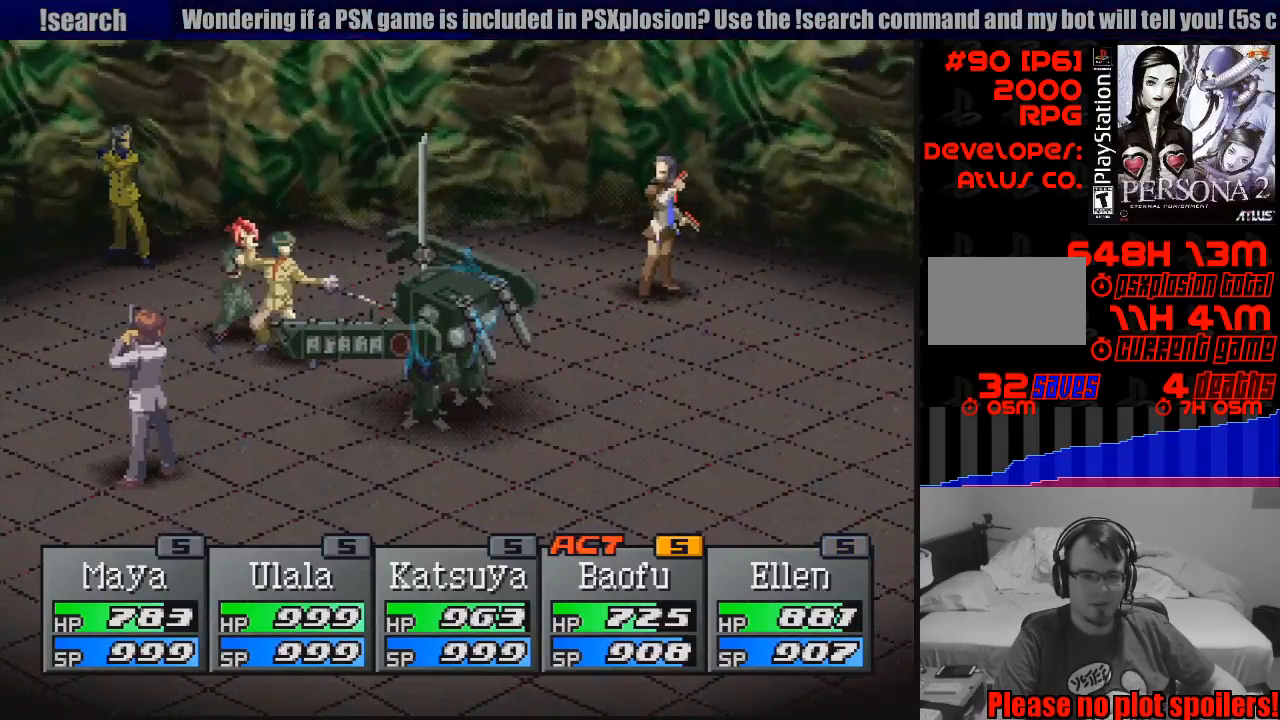
Gameplay with a controller (PlayStation layout); each line is a JSON object with the inputs held at the frame after it. "events" lists button and stick changes between this image and that frame as [ms after this image, input, new state], when the widget could be followed in between. Not read: L3 R3.
{"buttons": ["CROSS"], "events": [[417, "CROSS", "down"]]}
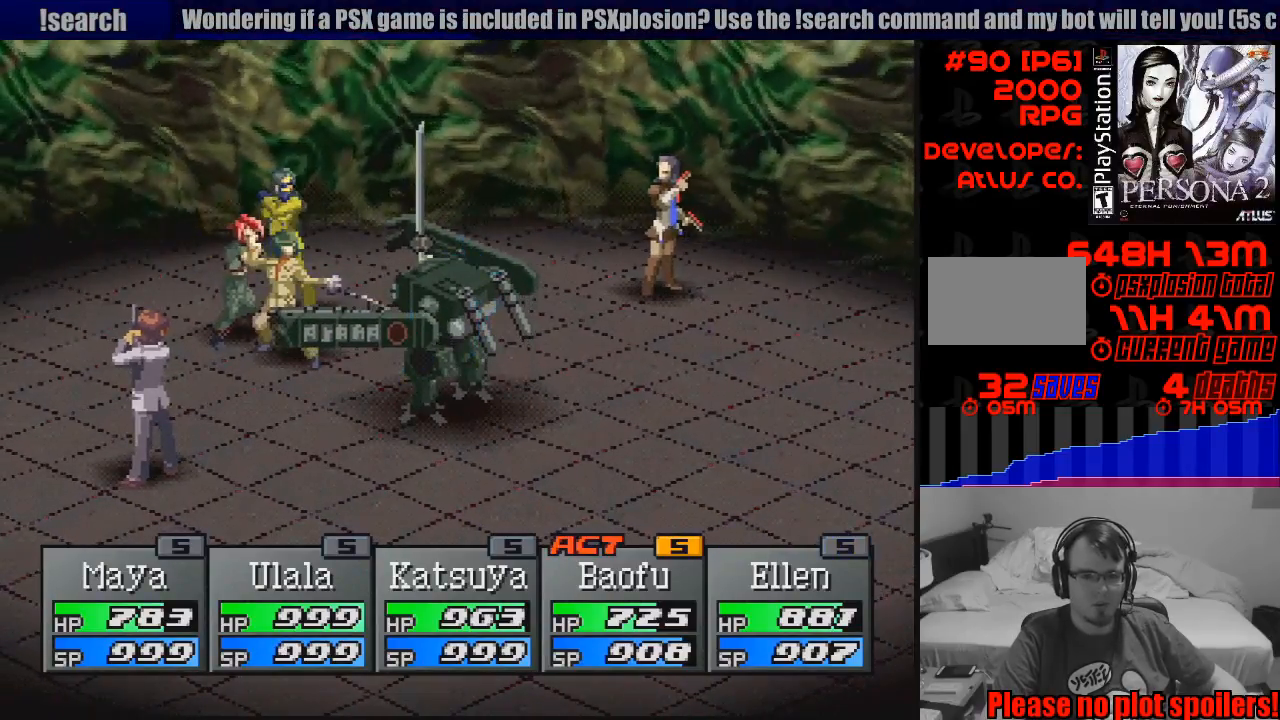
{"buttons": [], "events": [[200, "CROSS", "up"]]}
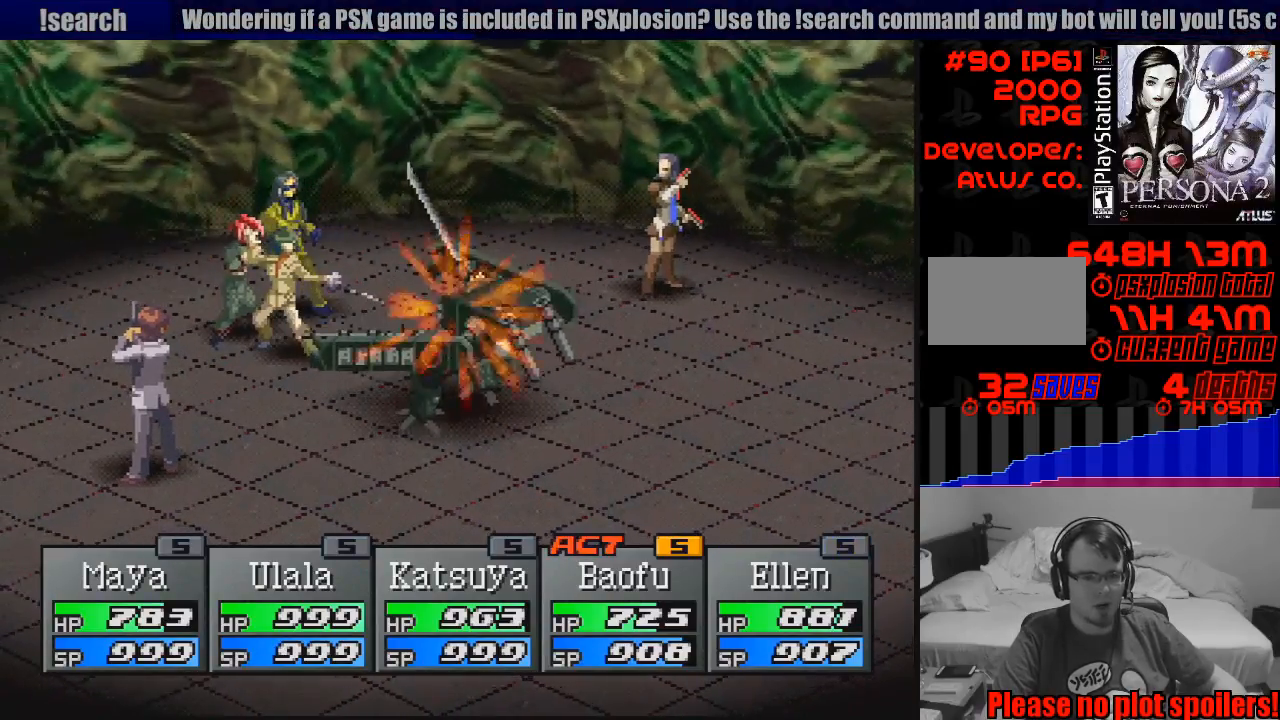
{"buttons": [], "events": []}
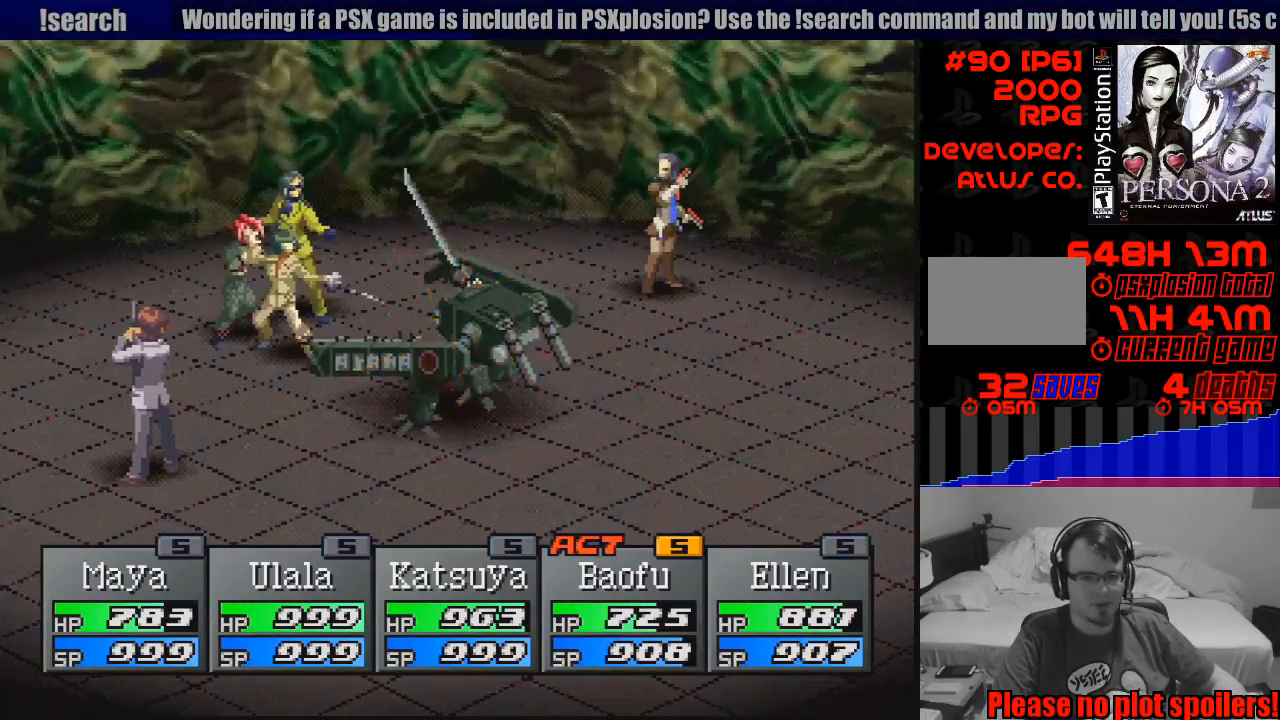
{"buttons": [], "events": [[283, "CROSS", "down"], [433, "CROSS", "up"]]}